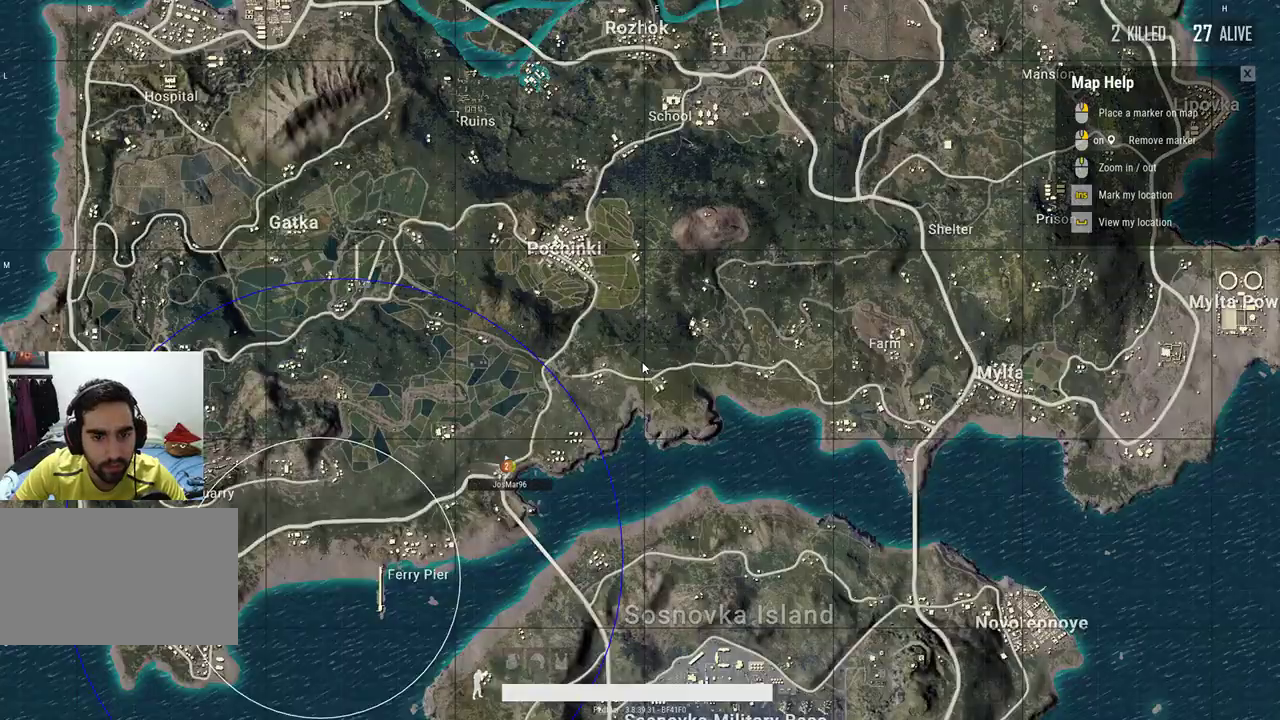
Gameplay with keyboard and mouse; each line is a JSON object with the keys and mouse buttons held at the frame after it. "events" lists presses ("down") and releases ("up") of "a", "c", "ctrl", "d", "e", "f", "q", "r", "s", "shift", "space", "tab", "w", "x", "z", "mouse_left", "mouse_wheel", "mouse_right", "mouse_mb4" and "mouse_mb5" between this image and that frame as [ms after this image, input, new state], when the widget could be followed in between. "mouse_left", "mouse_wheel", "mouse_right", "mouse_mb4", "mouse_mb5" = the "left", "wheel", "right", "mb4", "mb5" buttons of the "mouse" list. No other keys are recorded. "wheel" means that the mouse wheel is clicked or scrolled. Not read: mouse_move.
{"keys": ["shift", "w"], "mouse": [], "events": []}
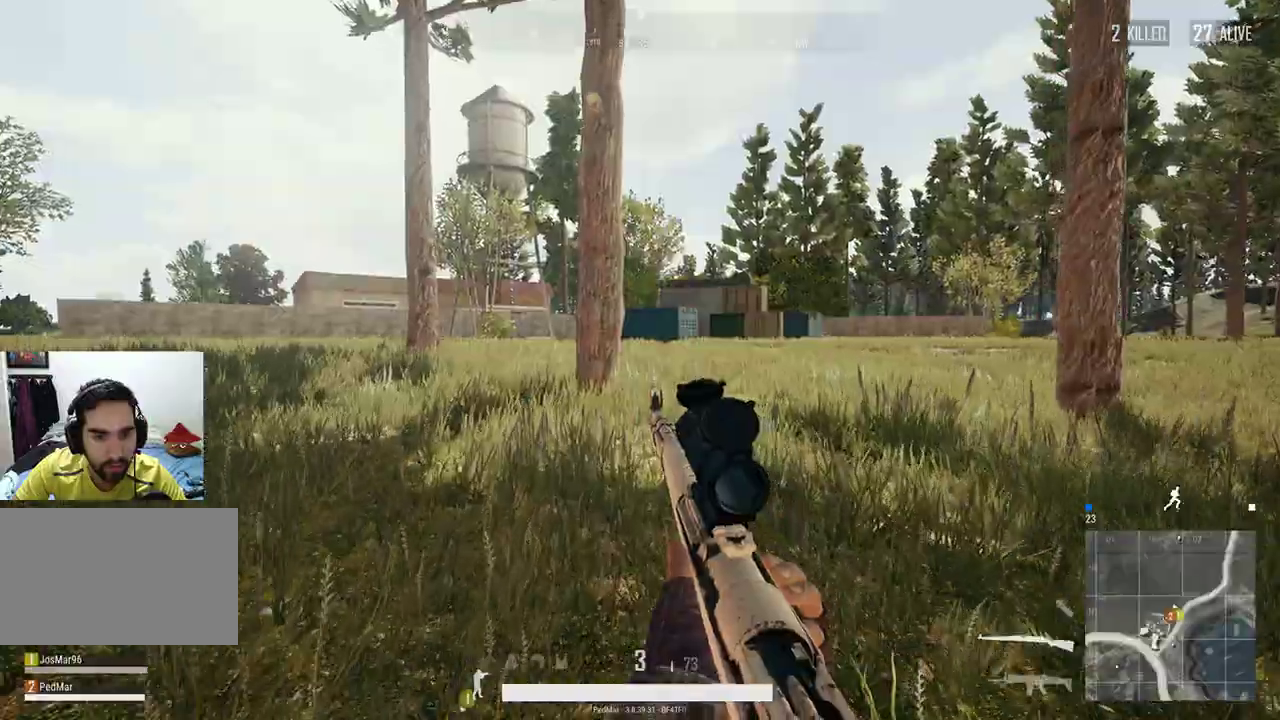
{"keys": ["shift", "w"], "mouse": [], "events": []}
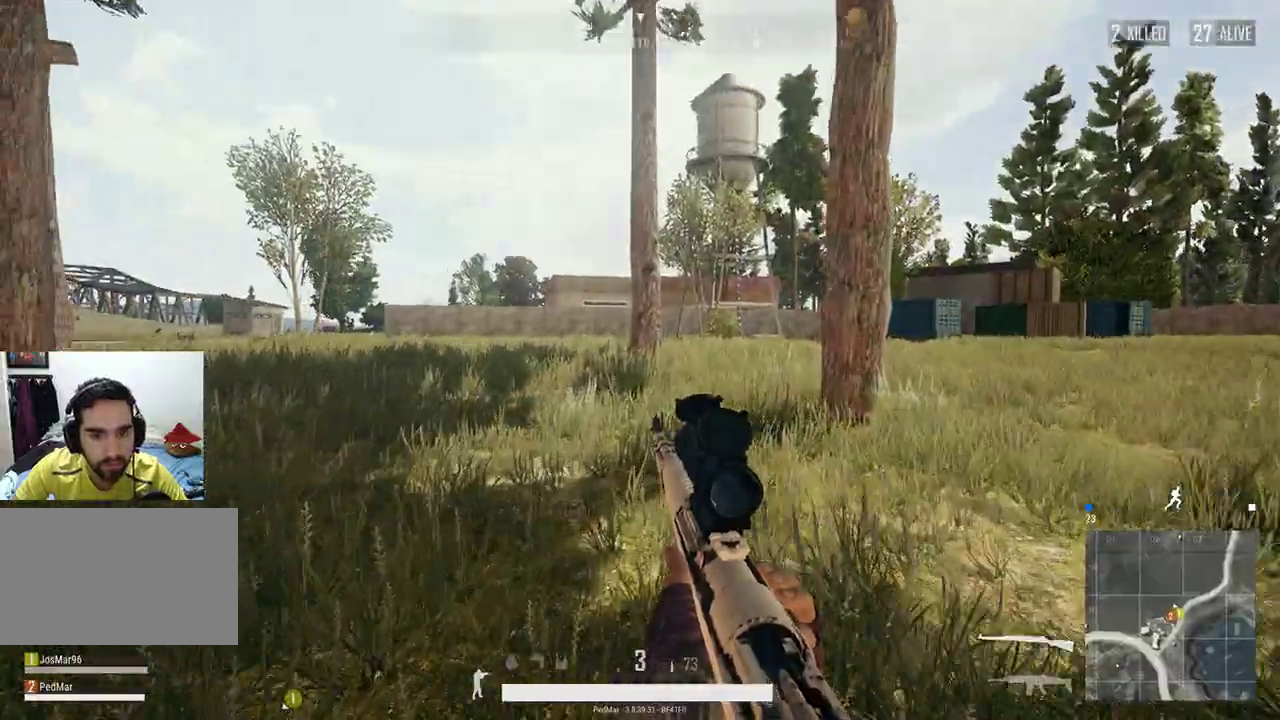
{"keys": ["shift", "w"], "mouse": [], "events": []}
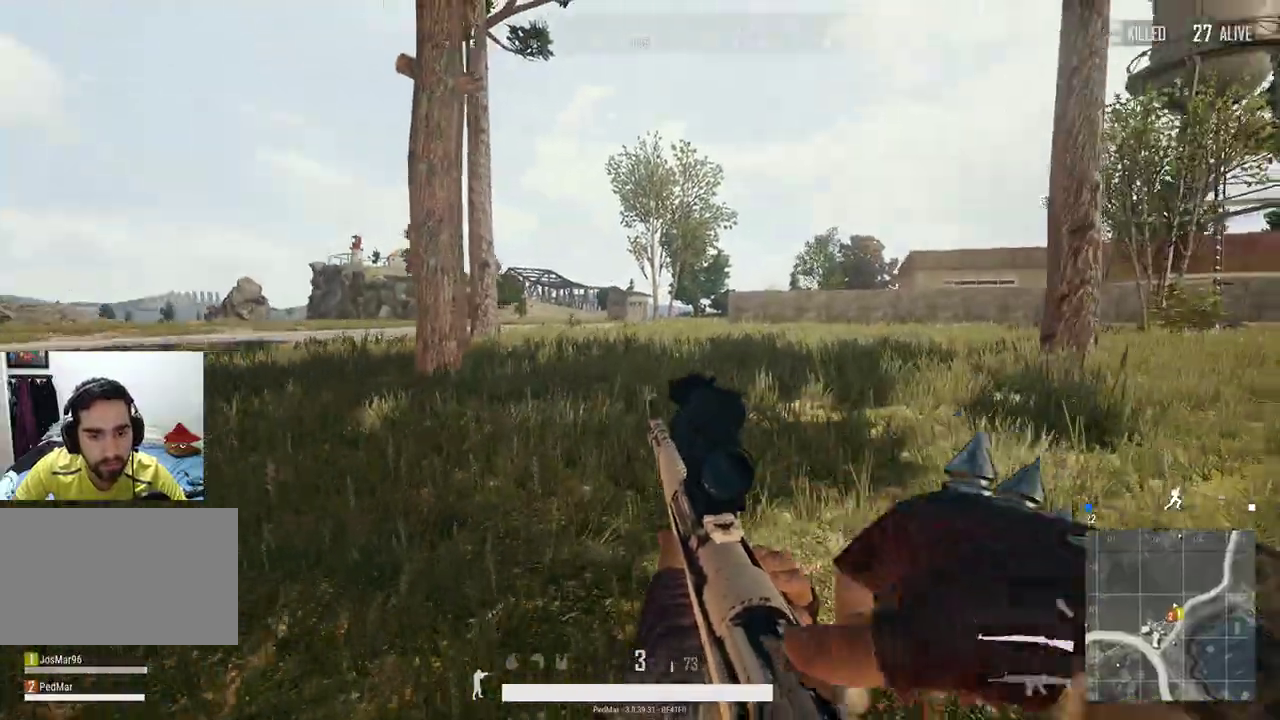
{"keys": ["shift", "w"], "mouse": [], "events": []}
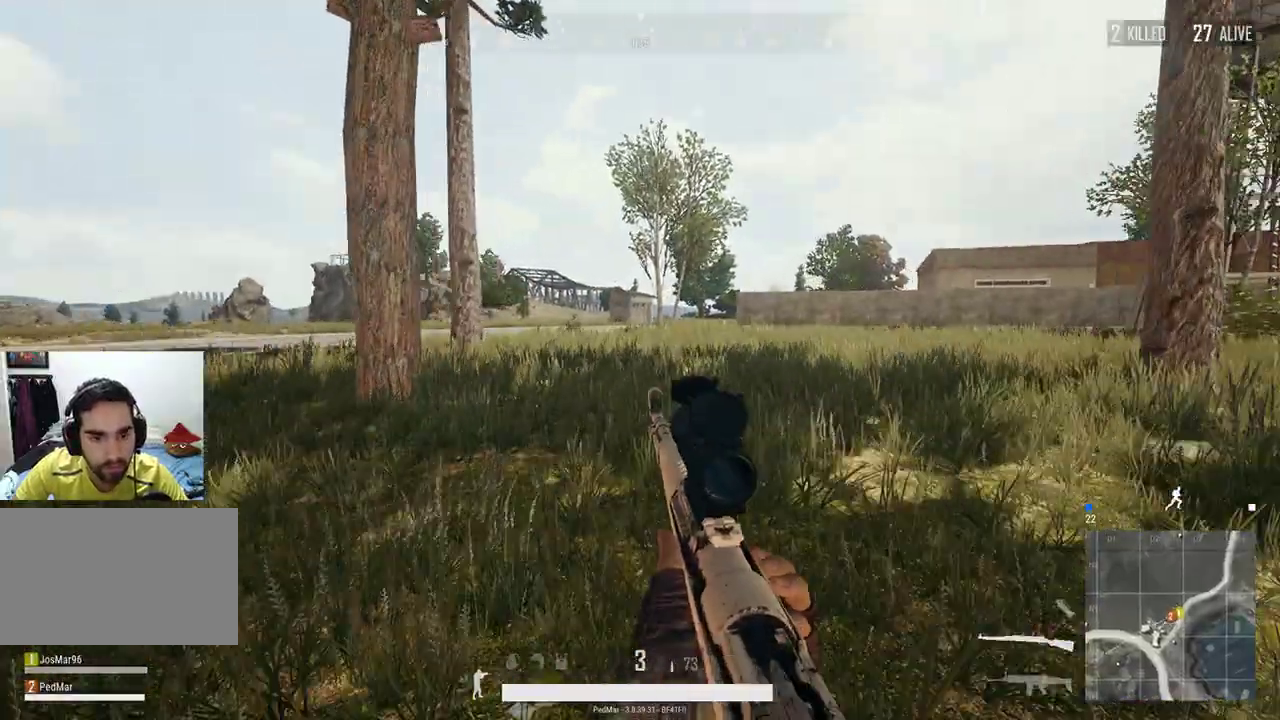
{"keys": ["shift", "w"], "mouse": [], "events": []}
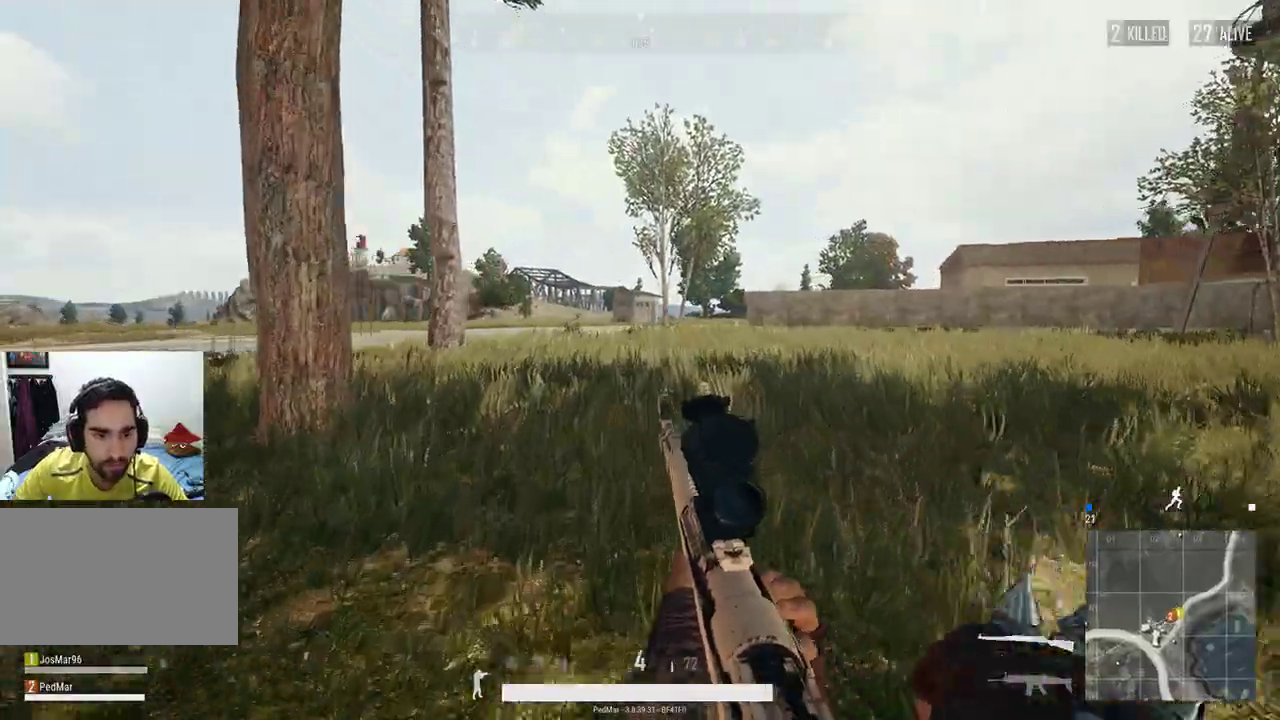
{"keys": ["shift", "w"], "mouse": [], "events": []}
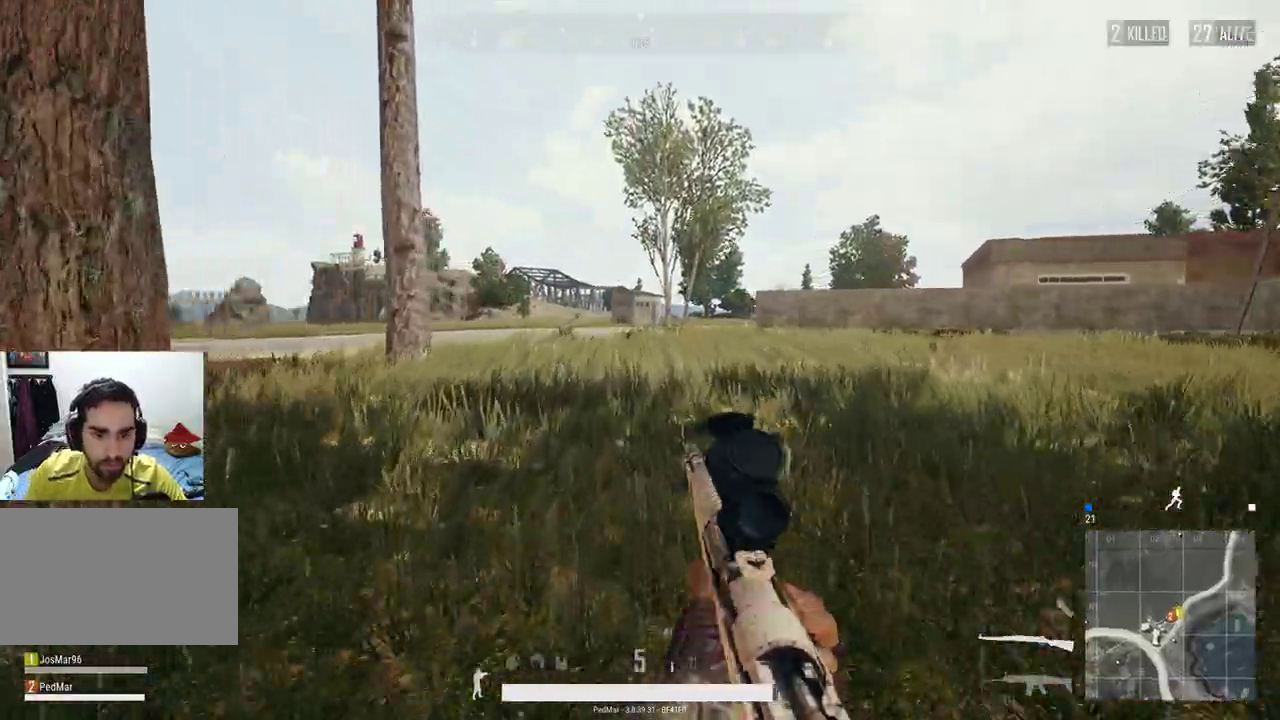
{"keys": [], "mouse": [], "events": [[67, "x", "down"], [200, "x", "up"], [300, "shift", "up"], [400, "w", "up"]]}